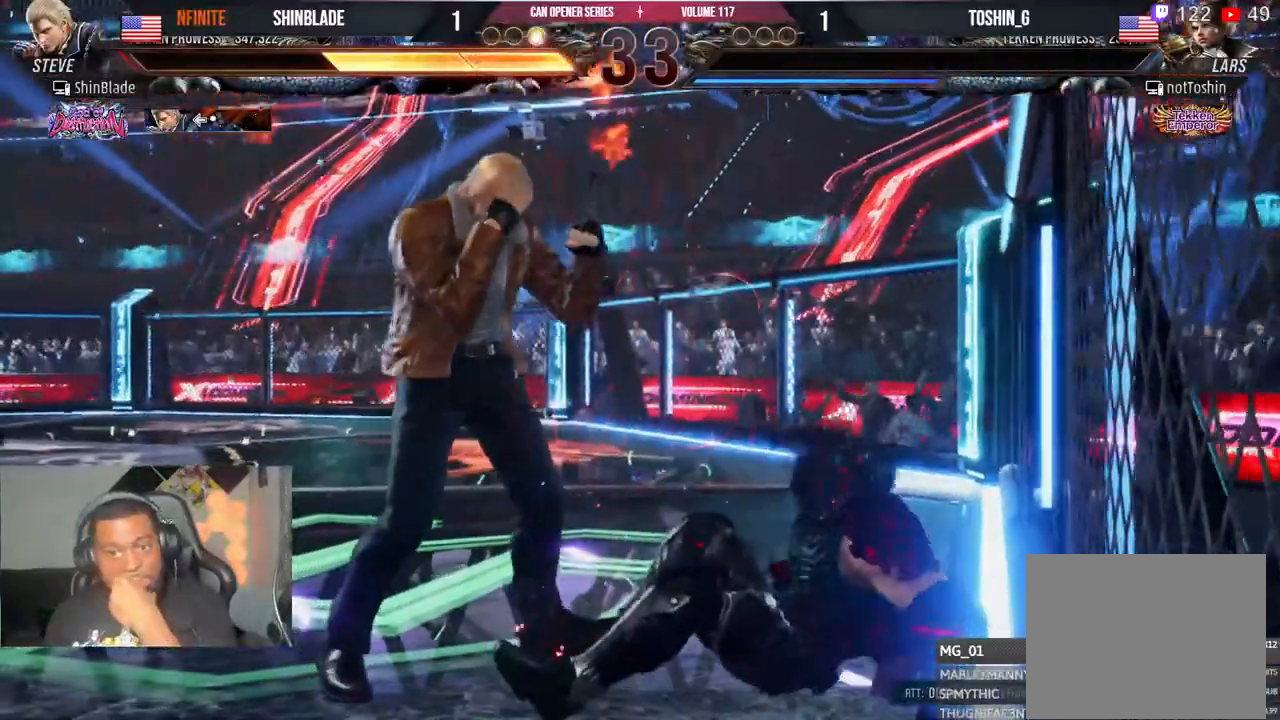
Gameplay with a controller (PlayStation layout); each line is a JSON object with the inputs held at the frame after it (dt_ms = milliseconds from this image to that frame). "events" lists button and stick changes between this image and that frame as [ms after this image, input, new state], when the widget could be followed in between. Not read: L1 R1.
{"dt_ms": 500, "buttons": [], "left_stick": "center", "right_stick": "center", "events": []}
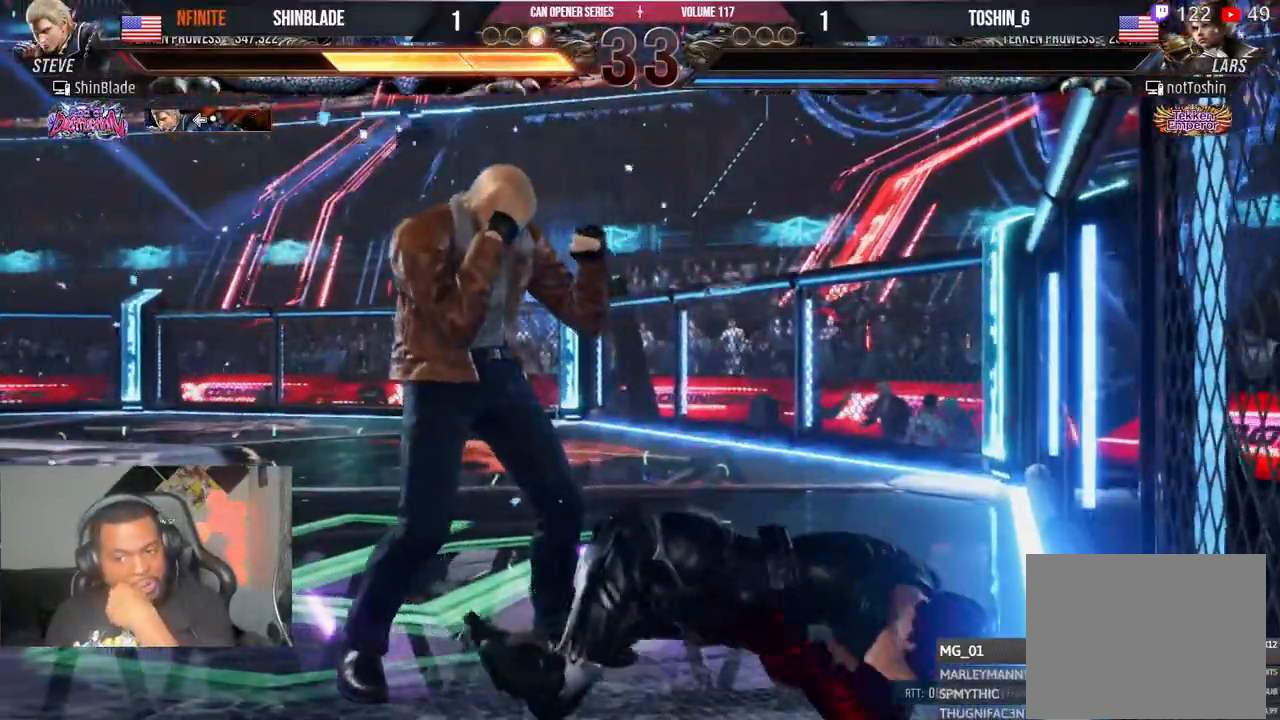
{"dt_ms": 1000, "buttons": [], "left_stick": "center", "right_stick": "center"}
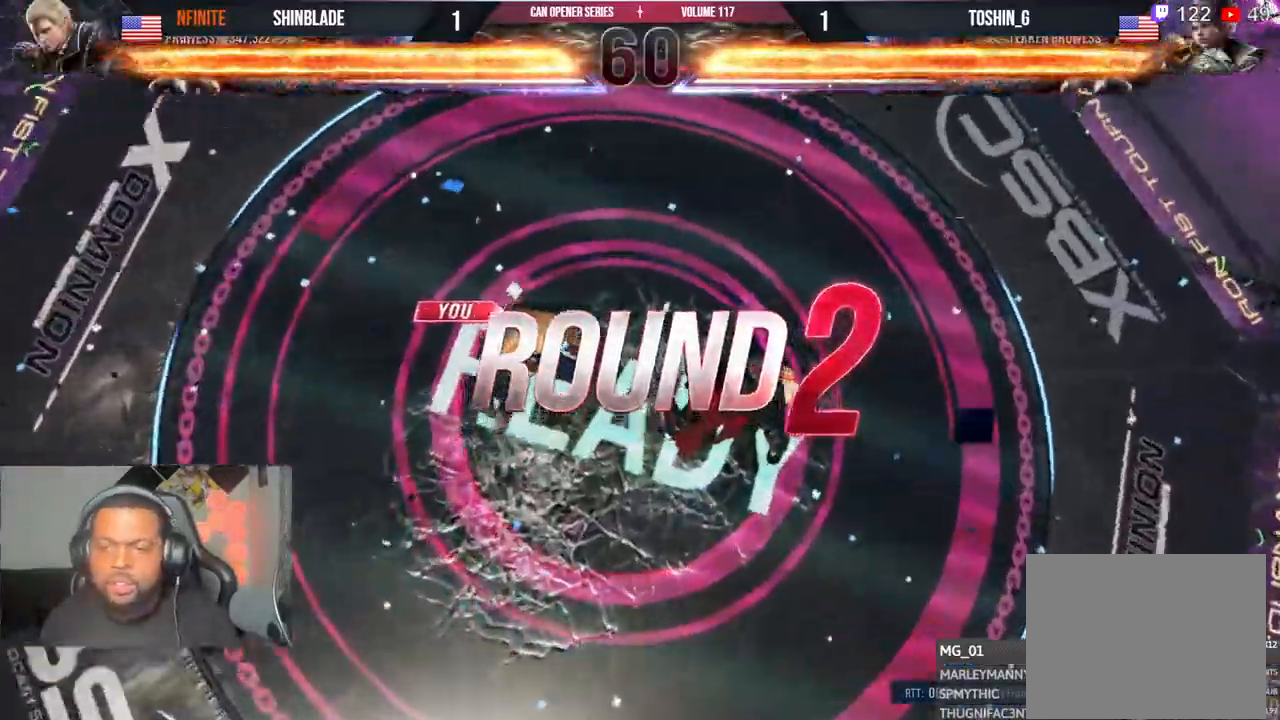
{"dt_ms": 500, "buttons": ["DPAD_DOWN", "DPAD_RIGHT"], "left_stick": "center", "right_stick": "center"}
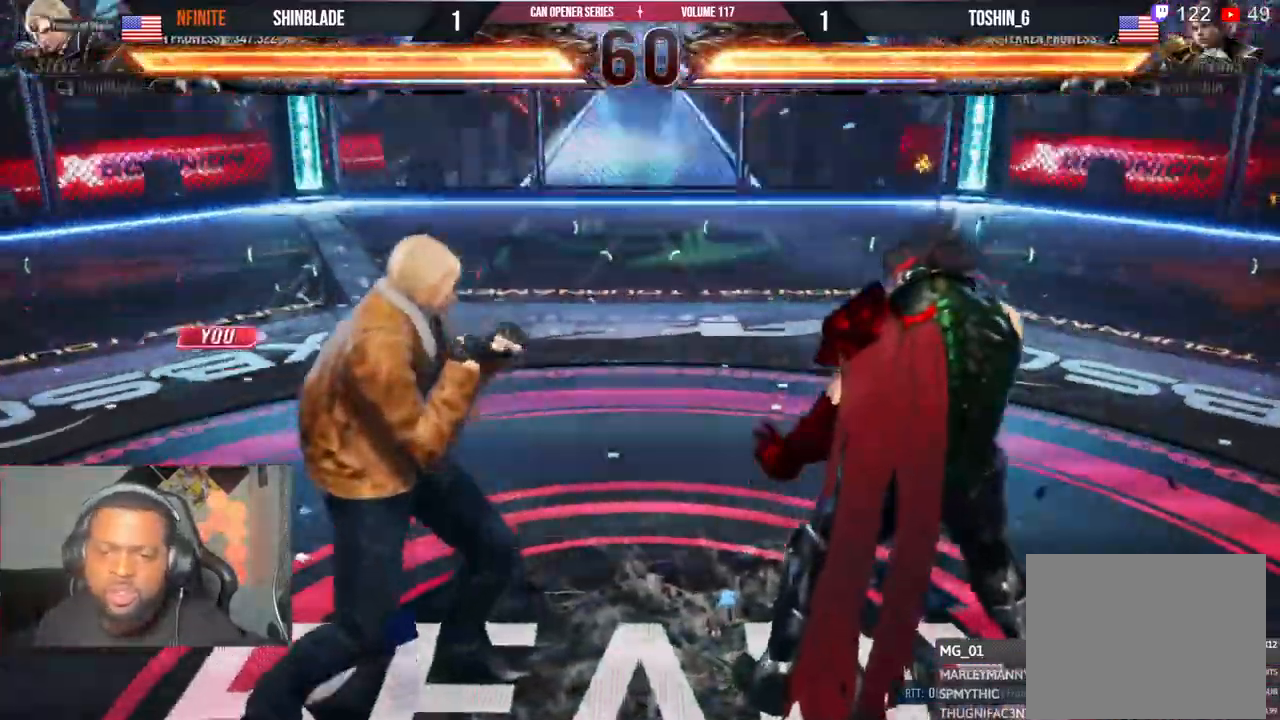
{"dt_ms": 1000, "buttons": ["DPAD_RIGHT"], "left_stick": "center", "right_stick": "center", "events": [[33, "DPAD_DOWN", "up"], [50, "DPAD_RIGHT", "up"], [117, "DPAD_DOWN", "down"], [117, "DPAD_RIGHT", "down"], [200, "DPAD_DOWN", "up"], [200, "DPAD_RIGHT", "up"], [267, "DPAD_DOWN", "down"], [267, "DPAD_RIGHT", "down"], [333, "DPAD_DOWN", "up"], [350, "DPAD_RIGHT", "up"], [417, "DPAD_DOWN", "down"], [417, "DPAD_RIGHT", "down"], [500, "DPAD_DOWN", "up"], [500, "DPAD_RIGHT", "up"], [517, "DPAD_UP", "down"], [567, "DPAD_DOWN", "down"], [567, "DPAD_RIGHT", "down"], [567, "DPAD_UP", "up"], [617, "DPAD_DOWN", "up"], [650, "DPAD_RIGHT", "up"], [717, "DPAD_RIGHT", "down"], [783, "DPAD_RIGHT", "up"], [783, "DPAD_UP", "down"], [850, "DPAD_UP", "up"], [867, "DPAD_RIGHT", "down"], [933, "DPAD_RIGHT", "up"], [933, "DPAD_UP", "down"], [1000, "DPAD_RIGHT", "down"], [1000, "DPAD_UP", "up"]]}
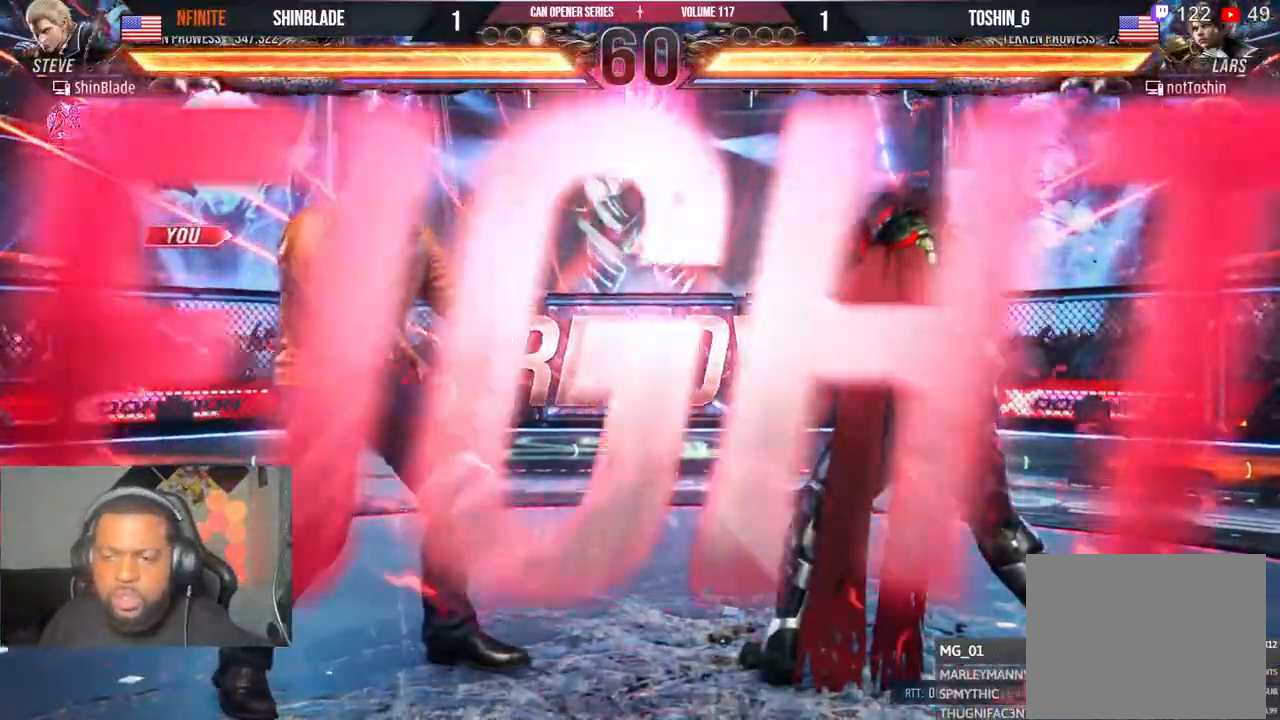
{"dt_ms": 500, "buttons": [], "left_stick": "center", "right_stick": "center", "events": [[200, "DPAD_DOWN", "down"], [300, "SQUARE", "down"], [350, "DPAD_DOWN", "up"], [400, "DPAD_RIGHT", "up"], [467, "SQUARE", "up"]]}
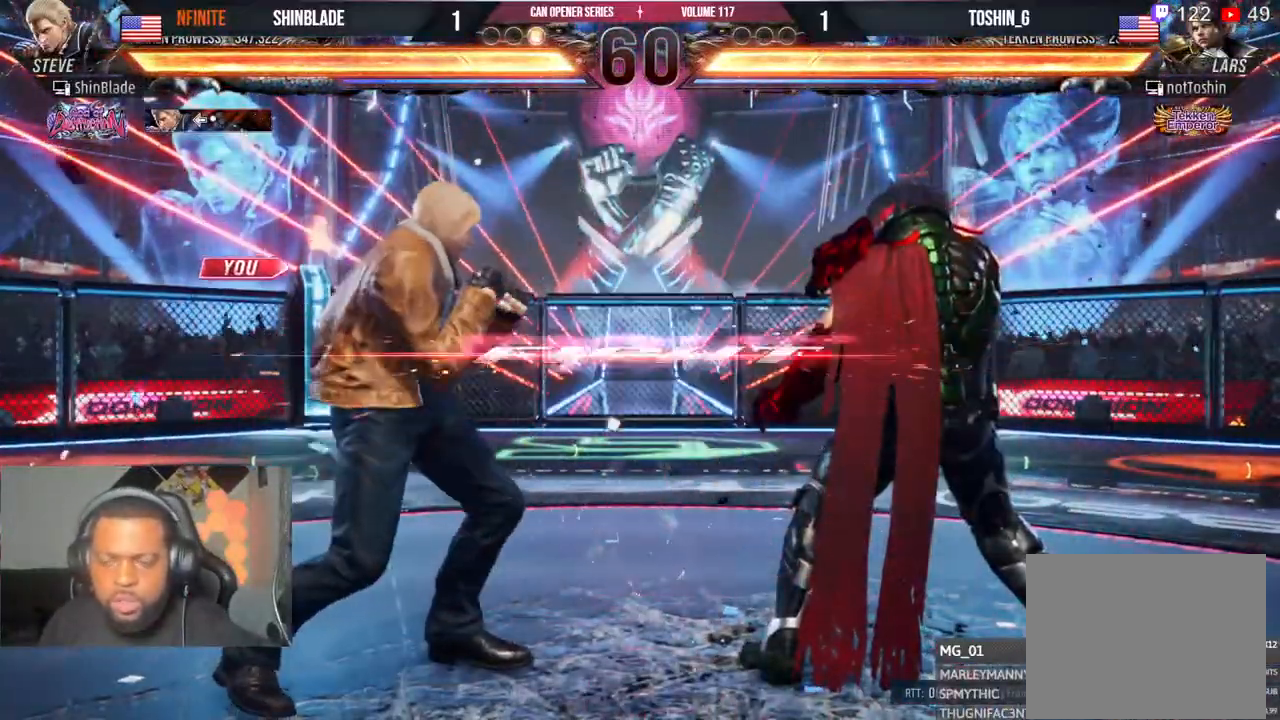
{"dt_ms": 500, "buttons": ["DPAD_RIGHT"], "left_stick": "center", "right_stick": "center", "events": [[50, "DPAD_DOWN", "down"], [183, "DPAD_DOWN", "up"], [283, "DPAD_RIGHT", "down"], [333, "DPAD_RIGHT", "up"], [350, "R2", "down"], [400, "R2", "up"], [467, "DPAD_RIGHT", "down"]]}
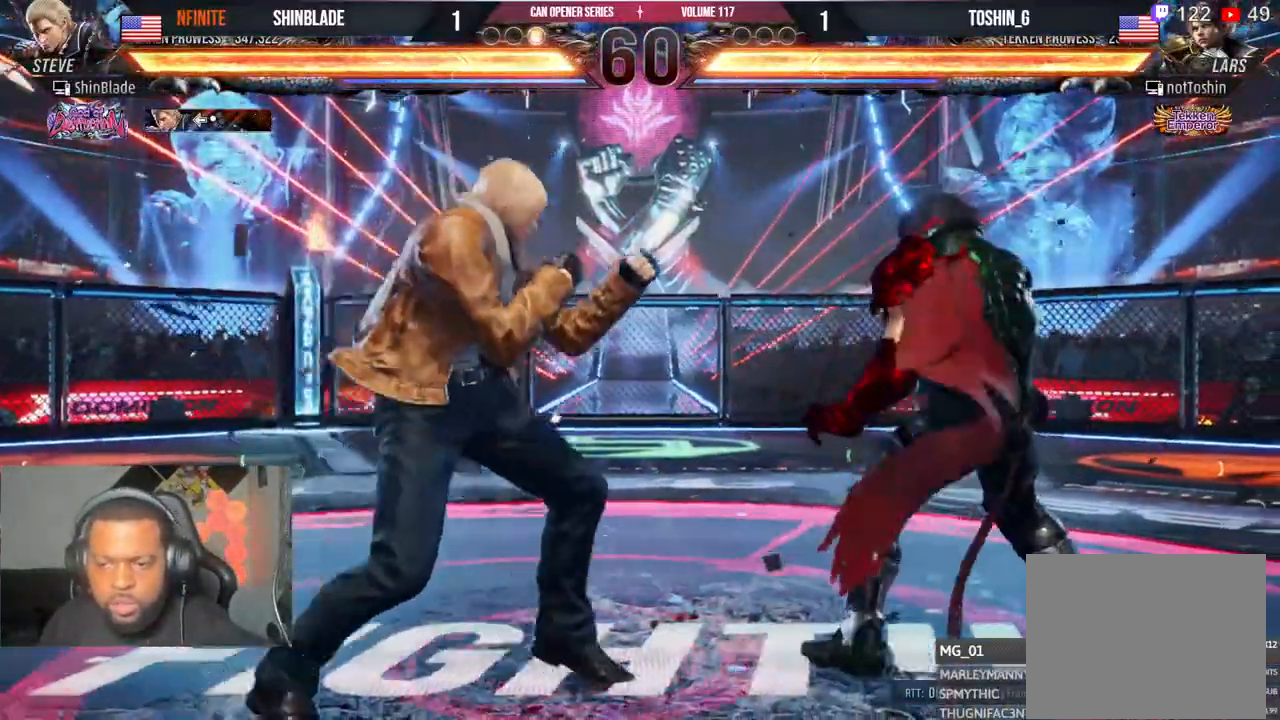
{"dt_ms": 500, "buttons": [], "left_stick": "center", "right_stick": "center"}
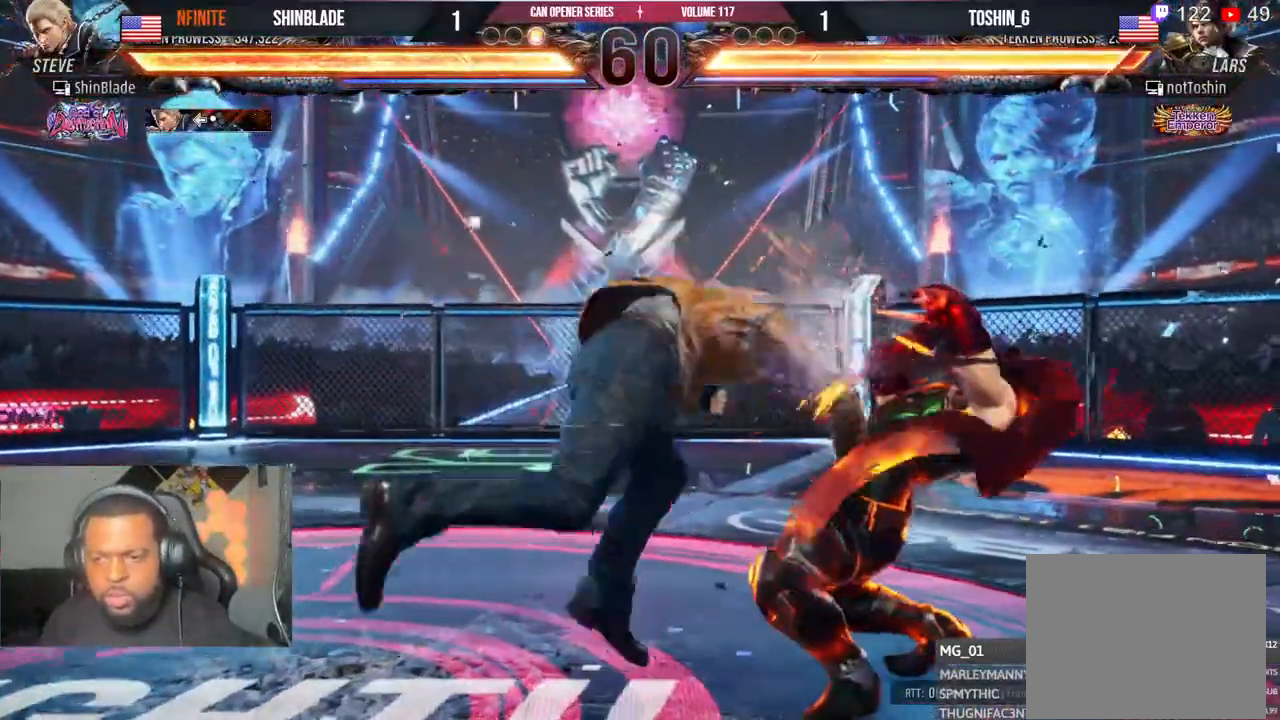
{"dt_ms": 1000, "buttons": ["DPAD_LEFT"], "left_stick": "center", "right_stick": "center"}
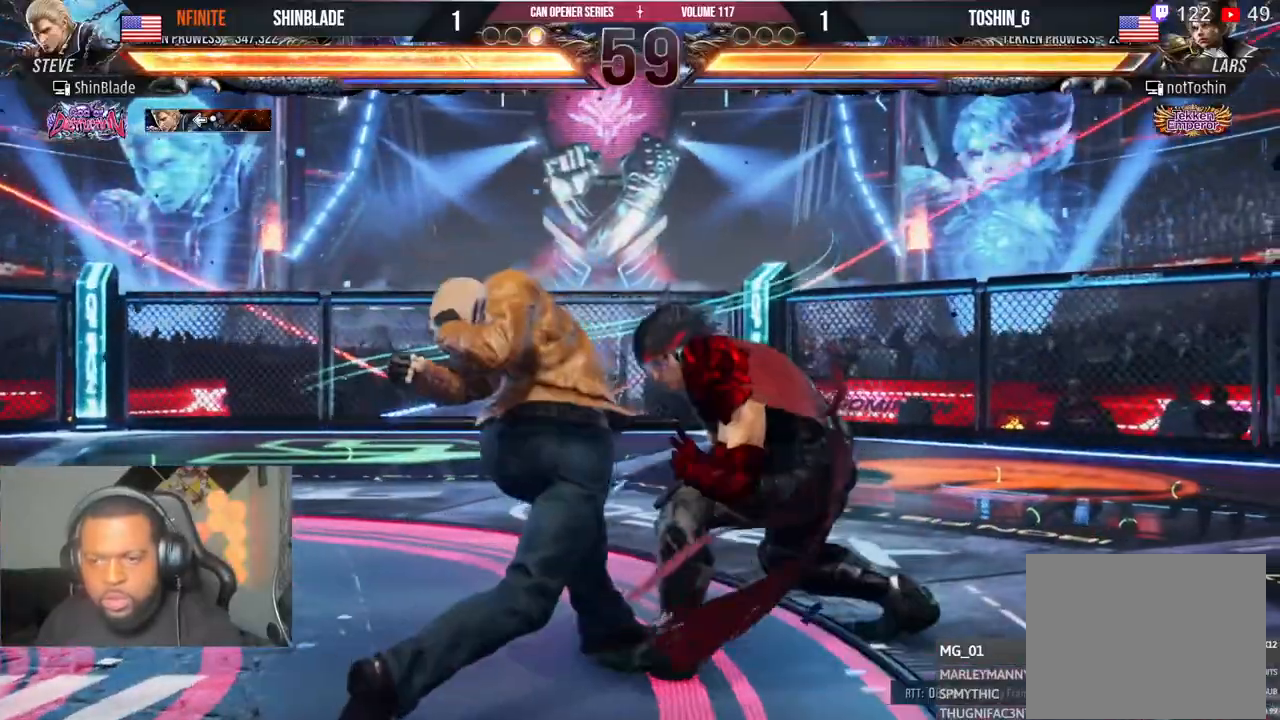
{"dt_ms": 500, "buttons": ["DPAD_LEFT"], "left_stick": "center", "right_stick": "center", "events": []}
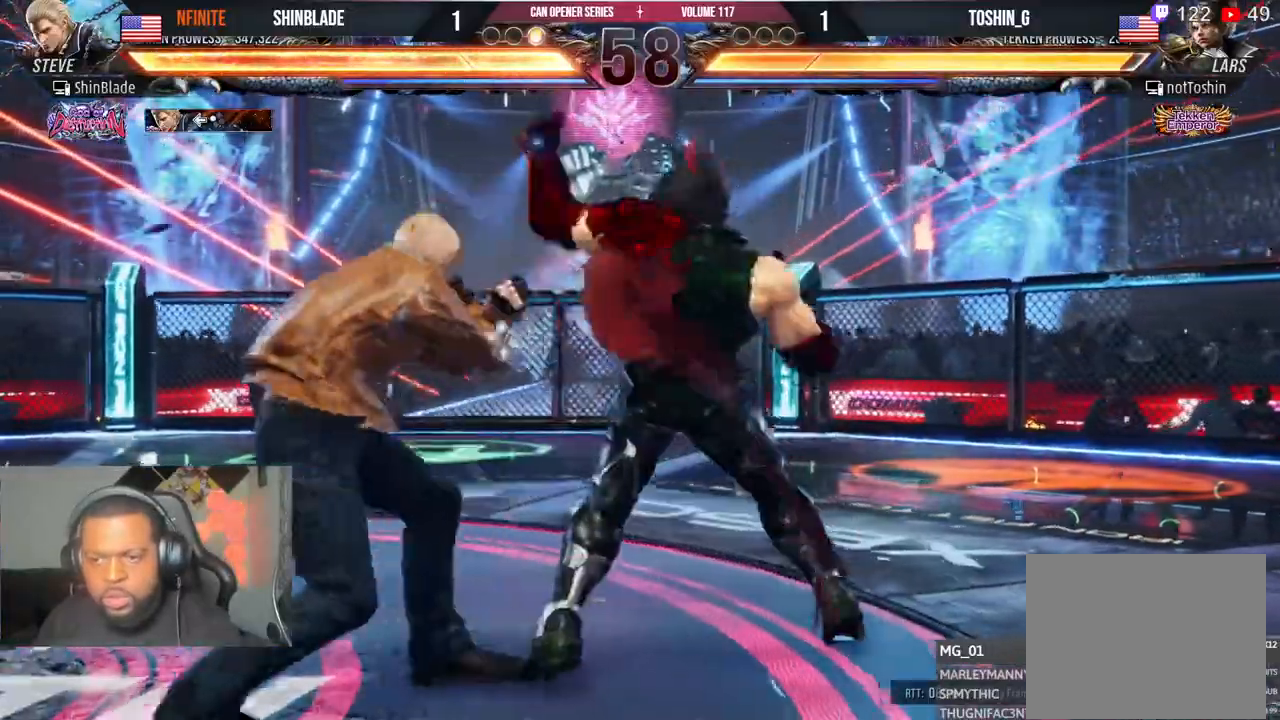
{"dt_ms": 500, "buttons": ["SQUARE"], "left_stick": "center", "right_stick": "center", "events": [[150, "DPAD_LEFT", "up"], [217, "SQUARE", "down"], [283, "SQUARE", "up"], [333, "SQUARE", "down"], [400, "SQUARE", "up"], [450, "SQUARE", "down"]]}
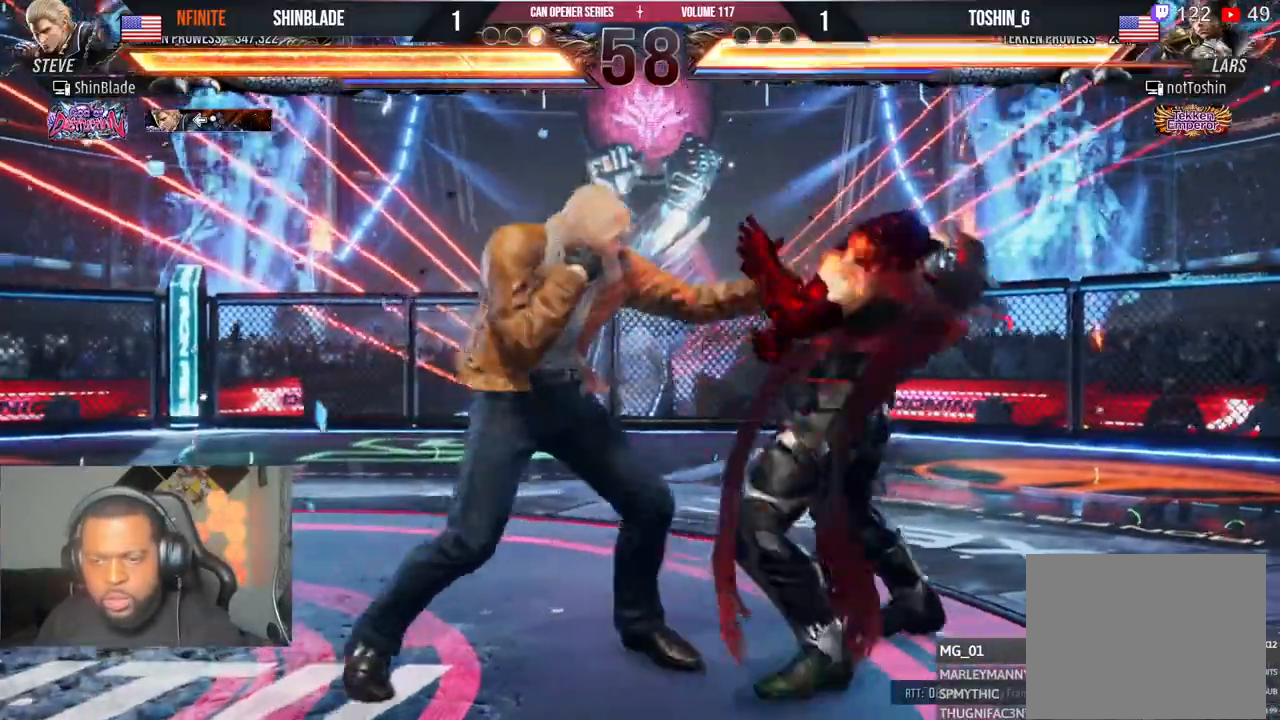
{"dt_ms": 500, "buttons": ["TRIANGLE"], "left_stick": "center", "right_stick": "center", "events": [[50, "SQUARE", "up"], [50, "TRIANGLE", "down"], [117, "R2", "down"], [117, "TRIANGLE", "up"], [167, "R2", "up"], [167, "TRIANGLE", "down"], [267, "R2", "down"], [267, "TRIANGLE", "up"], [317, "R2", "up"], [317, "TRIANGLE", "down"], [400, "TRIANGLE", "up"], [467, "TRIANGLE", "down"]]}
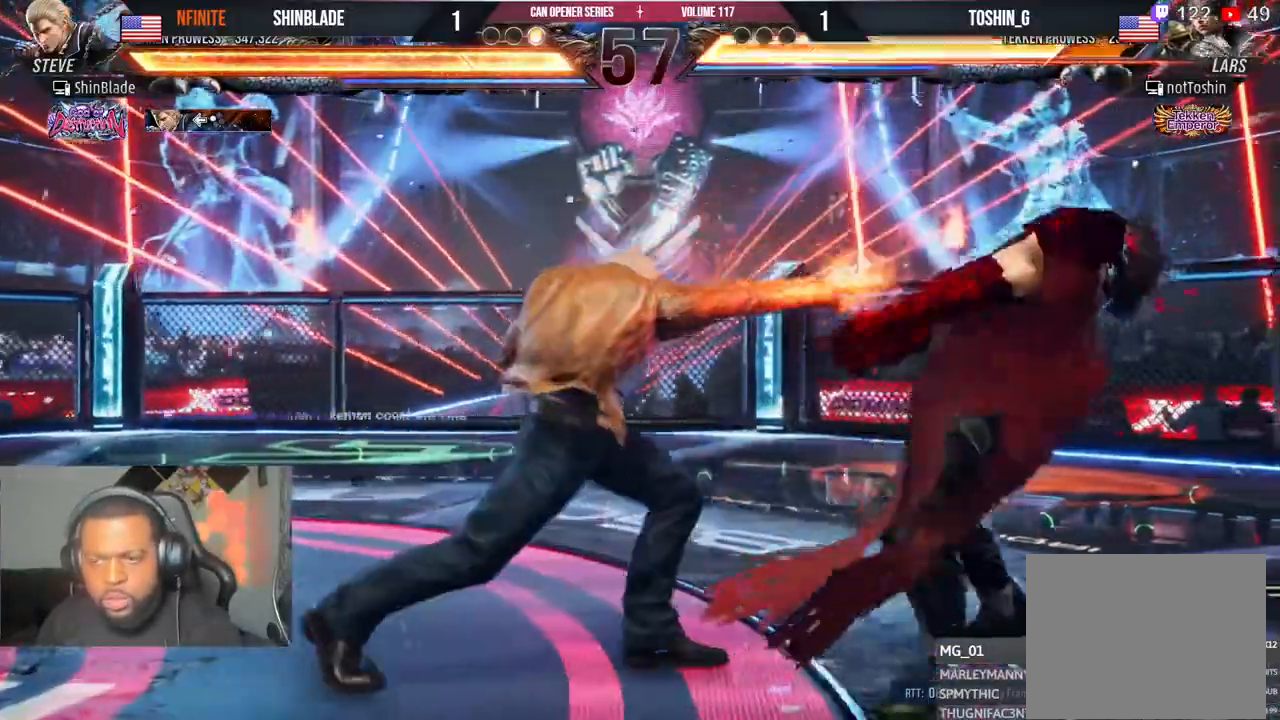
{"dt_ms": 1000, "buttons": ["DPAD_LEFT"], "left_stick": "center", "right_stick": "center", "events": [[267, "DPAD_LEFT", "down"], [267, "DPAD_UP", "down"], [267, "TRIANGLE", "up"], [317, "TRIANGLE", "down"], [417, "TRIANGLE", "up"], [433, "DPAD_UP", "up"]]}
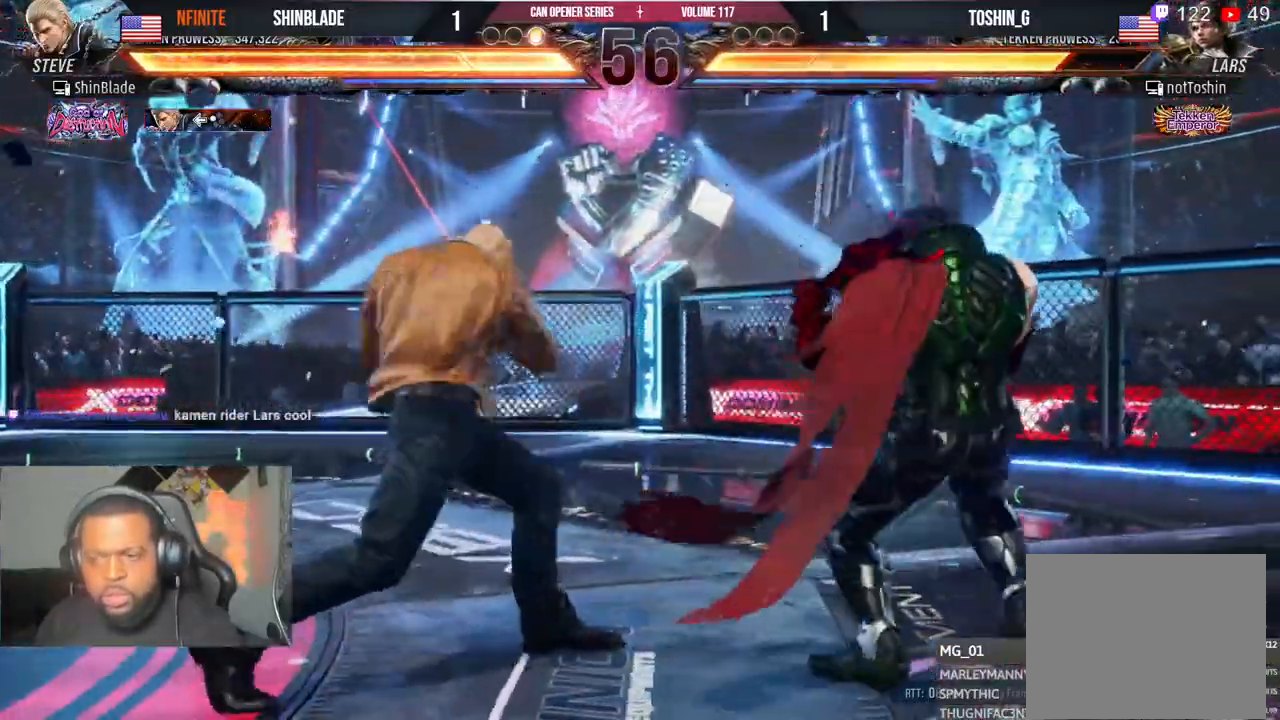
{"dt_ms": 500, "buttons": ["DPAD_LEFT"], "left_stick": "center", "right_stick": "center", "events": [[17, "DPAD_UP", "down"], [67, "TRIANGLE", "down"], [167, "DPAD_UP", "up"], [167, "TRIANGLE", "up"]]}
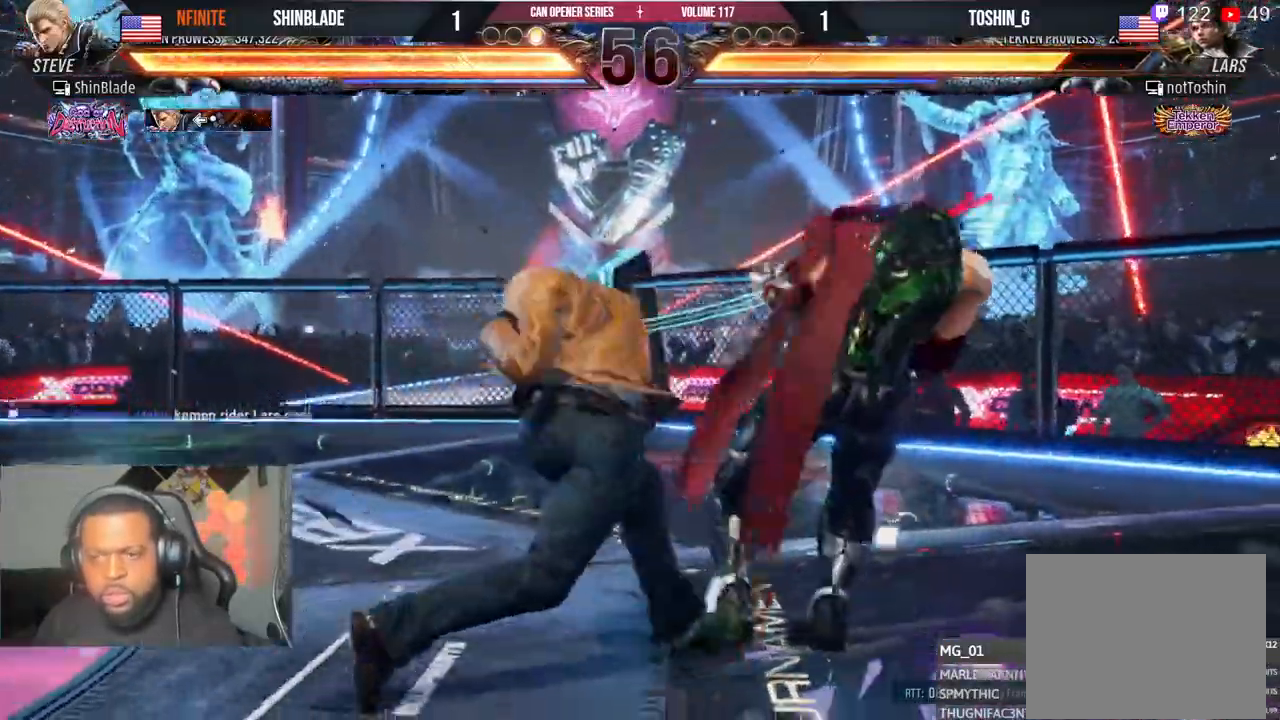
{"dt_ms": 500, "buttons": ["TRIANGLE", "DPAD_UP", "DPAD_RIGHT"], "left_stick": "center", "right_stick": "center", "events": [[317, "DPAD_LEFT", "up"], [383, "DPAD_RIGHT", "down"], [383, "DPAD_UP", "down"], [417, "TRIANGLE", "down"]]}
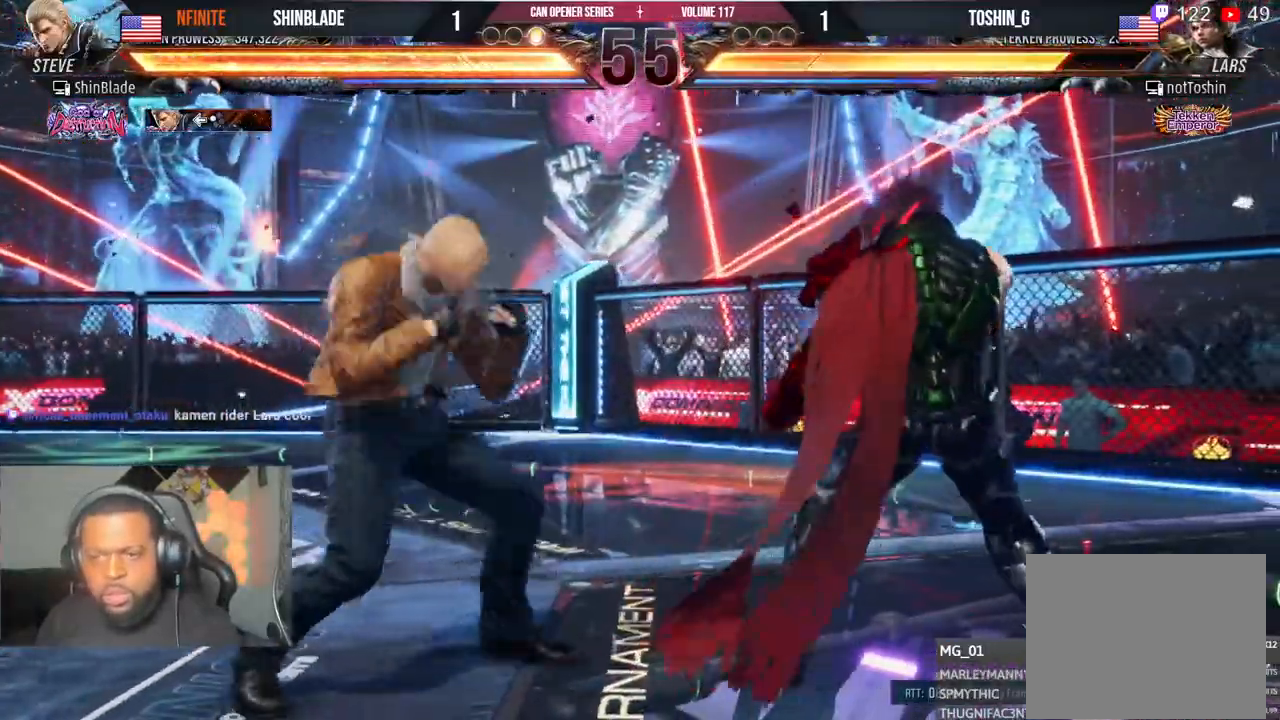
{"dt_ms": 500, "buttons": ["CROSS", "DPAD_LEFT"], "left_stick": "center", "right_stick": "center"}
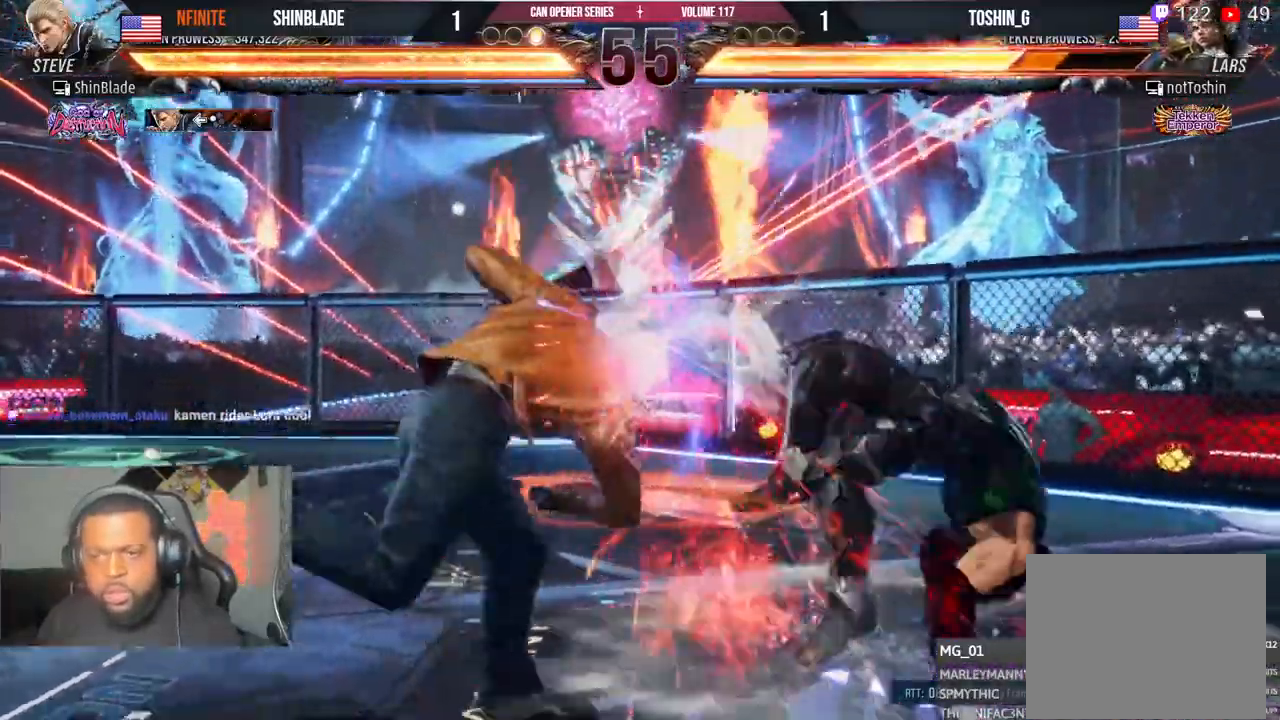
{"dt_ms": 500, "buttons": ["SQUARE"], "left_stick": "center", "right_stick": "center", "events": [[50, "CROSS", "up"], [83, "DPAD_LEFT", "up"], [317, "DPAD_RIGHT", "down"], [367, "CROSS", "down"], [450, "SQUARE", "down"], [467, "CROSS", "up"], [483, "DPAD_RIGHT", "up"]]}
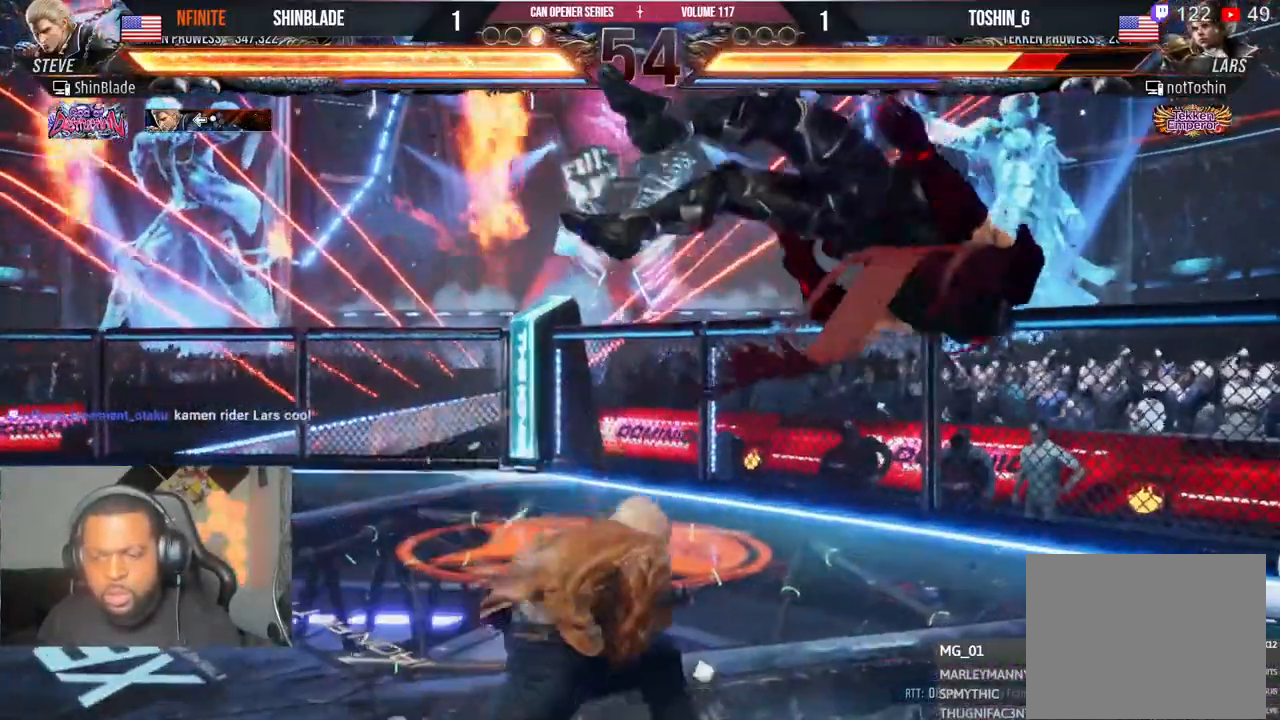
{"dt_ms": 500, "buttons": ["SQUARE"], "left_stick": "center", "right_stick": "center", "events": [[33, "DPAD_RIGHT", "down"], [50, "SQUARE", "up"], [100, "SQUARE", "down"], [117, "DPAD_DOWN", "down"], [217, "DPAD_DOWN", "up"], [300, "SQUARE", "up"], [367, "SQUARE", "down"], [467, "DPAD_RIGHT", "up"]]}